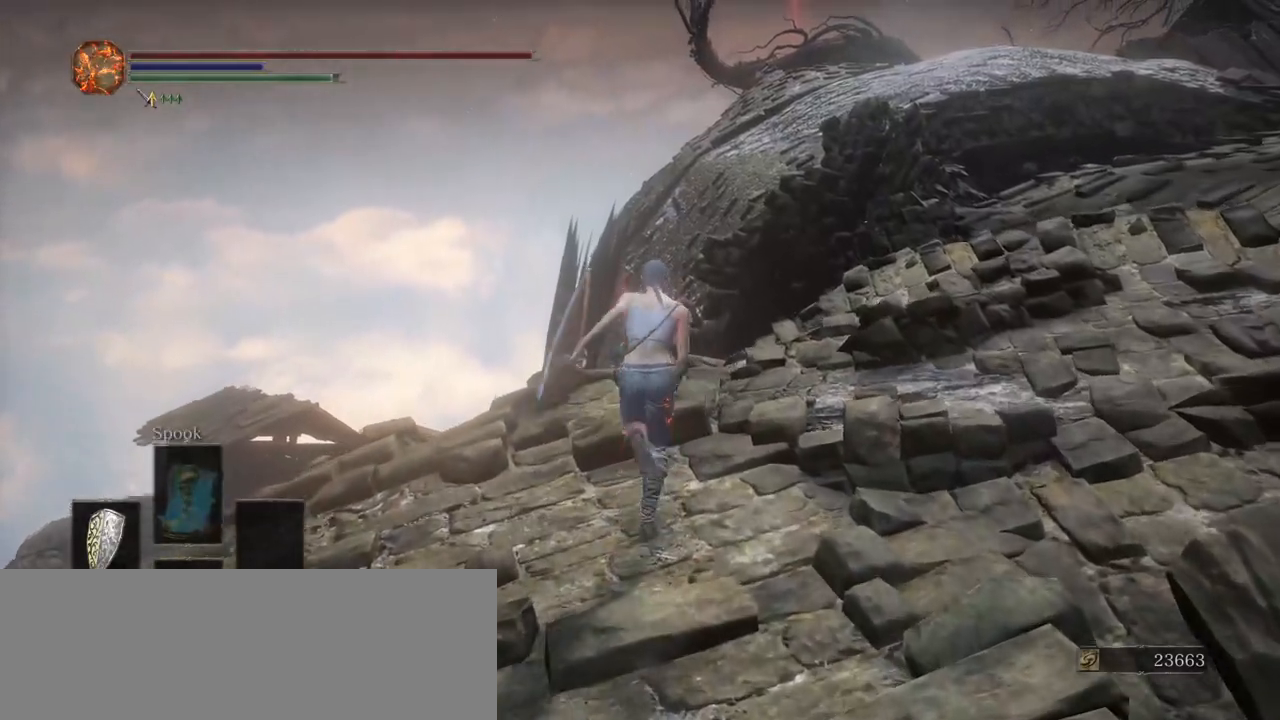
Gameplay with keyboard; each line is a JSON object with the keys held at the frame after it. "events" lists presses ("down") and releases ("up") of ".", "/", "0", "1", "2", "3", "4", "5", "6", "7", "8", "9", "a", "alt_l", "alt_r", "b", "backslash", "backspace", "c", "caps_lock", "comma", "ctrl_l", "ctrl_r", "d", "down", "e", "equals", "escape", "f", "f1", "f10", "f11", "f12", "f2", "f3", "f4", "f5", "f6", "f7", "f8", "f9", "g", "h", "i", "j", "k", "l", "lbracket", "left", "m", "minus", "n", "o", "p", "q", "quote", "r", "rbracket", "return", "right", "s", "semicolon", "shift_l", "shift_r", "space", "super", "t", "tab", "tilde", "u", "up", "v", "w", "x", "y" and "z" between this image and that frame as [ms after this image, input, new state], when the widget could be followed in between. No other keys are recorded. Mouse input is not recorded.
{"keys": ["shift_l", "w"], "events": []}
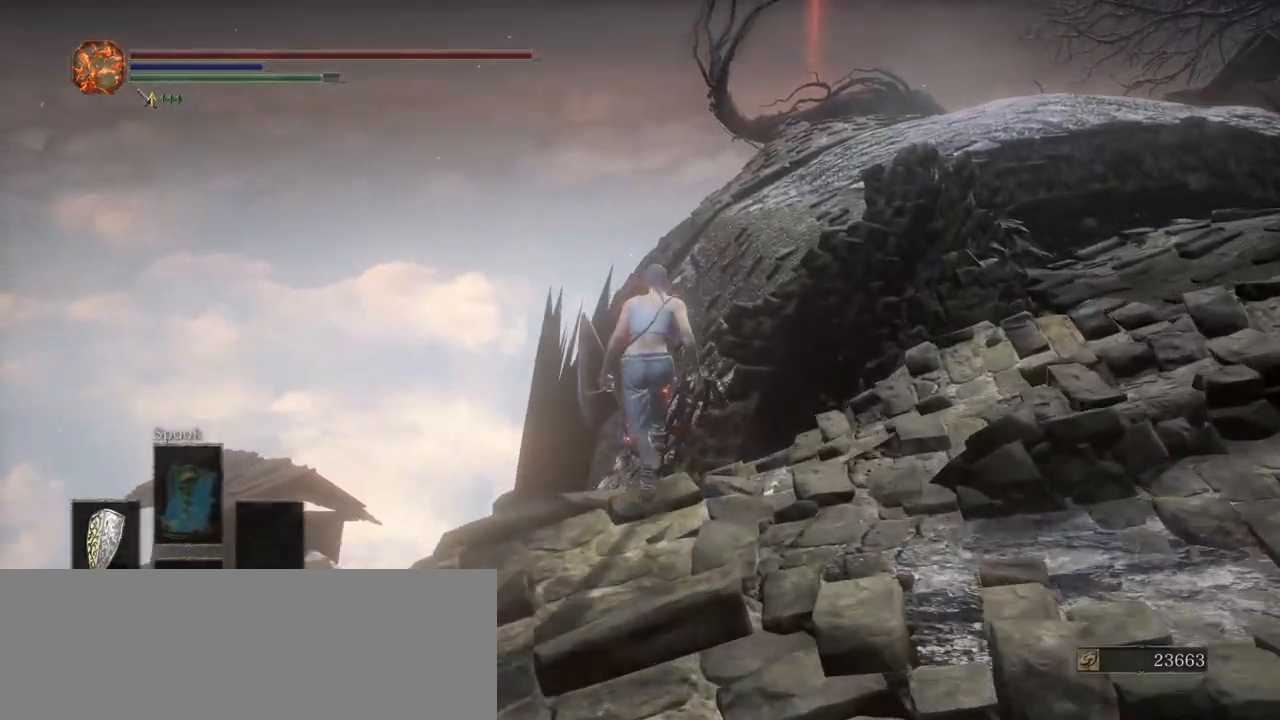
{"keys": ["shift_l", "space", "w"], "events": [[483, "space", "down"]]}
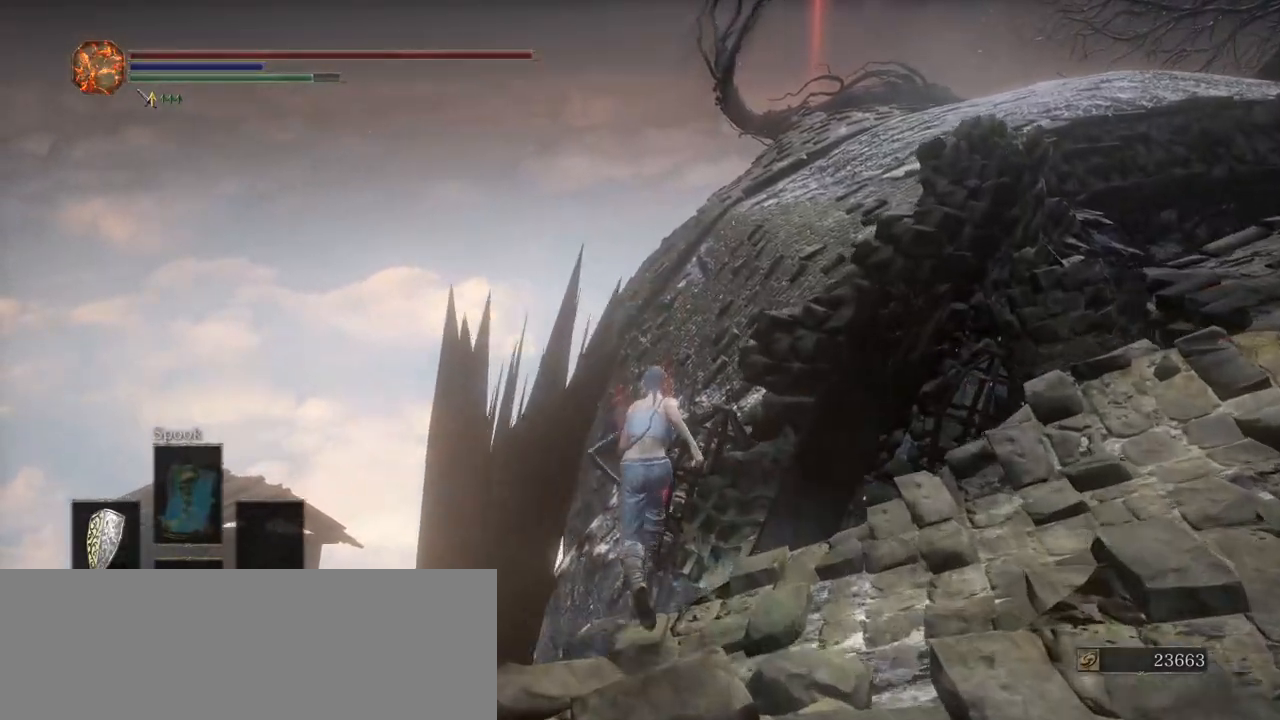
{"keys": ["shift_l", "w"], "events": [[117, "space", "up"]]}
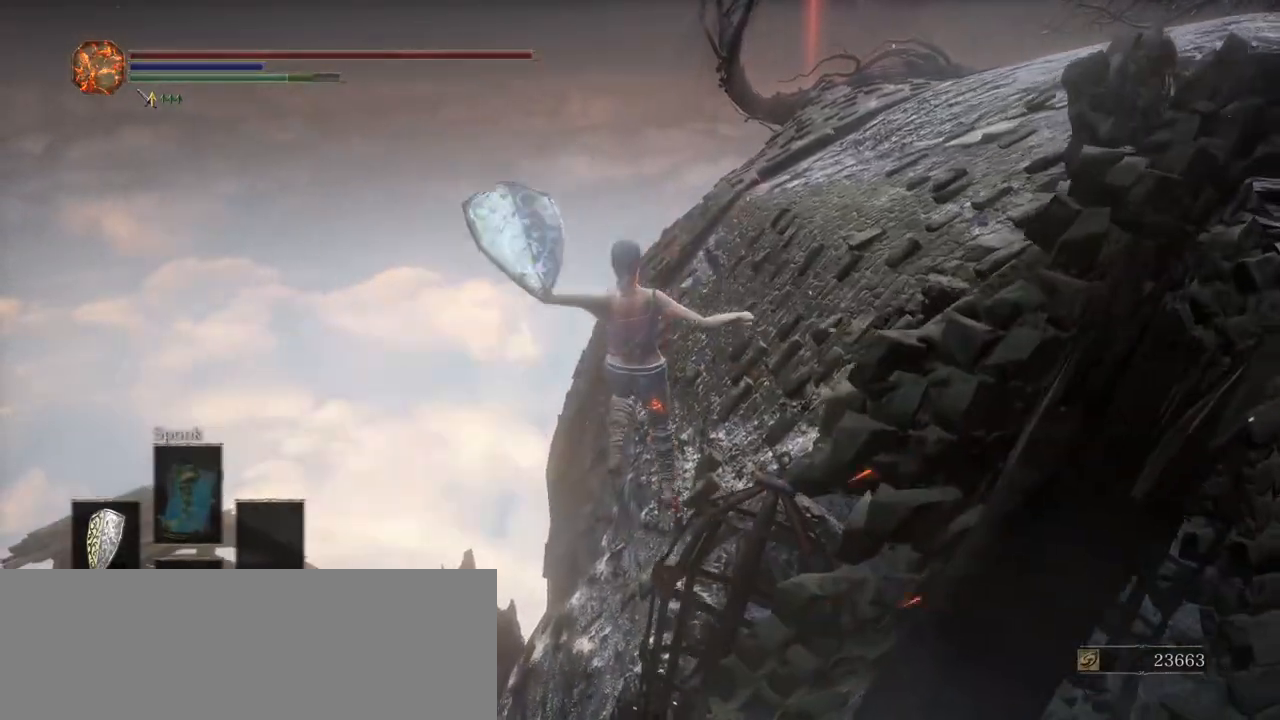
{"keys": ["d", "shift_l", "space", "w"], "events": [[83, "d", "down"], [283, "space", "down"], [367, "space", "up"], [417, "space", "down"]]}
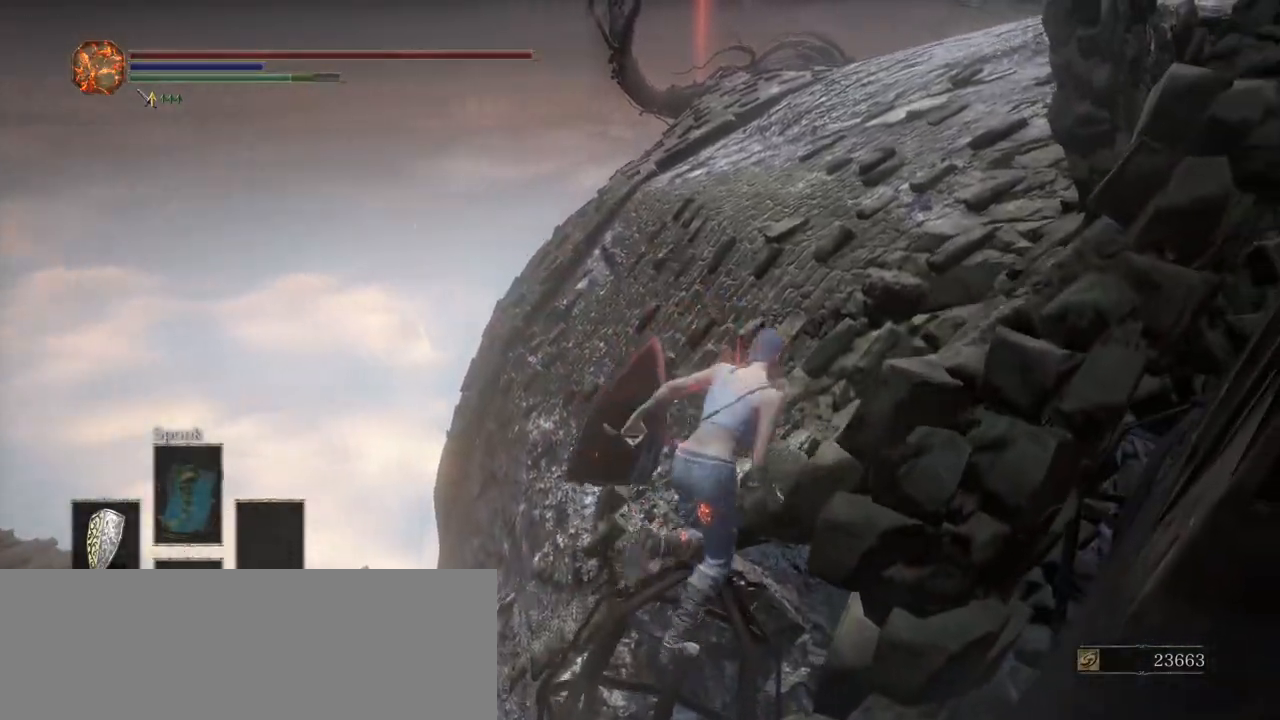
{"keys": [], "events": [[17, "space", "up"], [50, "space", "down"], [150, "space", "up"], [200, "shift_l", "up"], [200, "w", "up"], [250, "d", "up"]]}
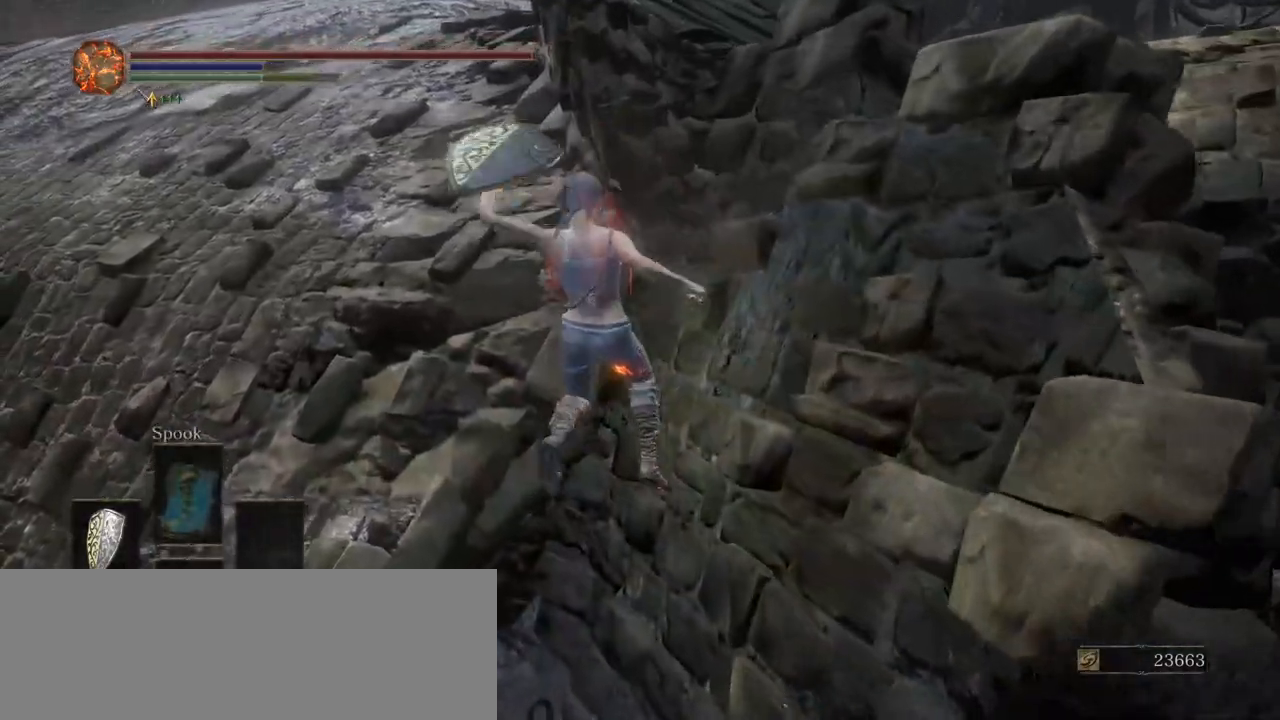
{"keys": [], "events": []}
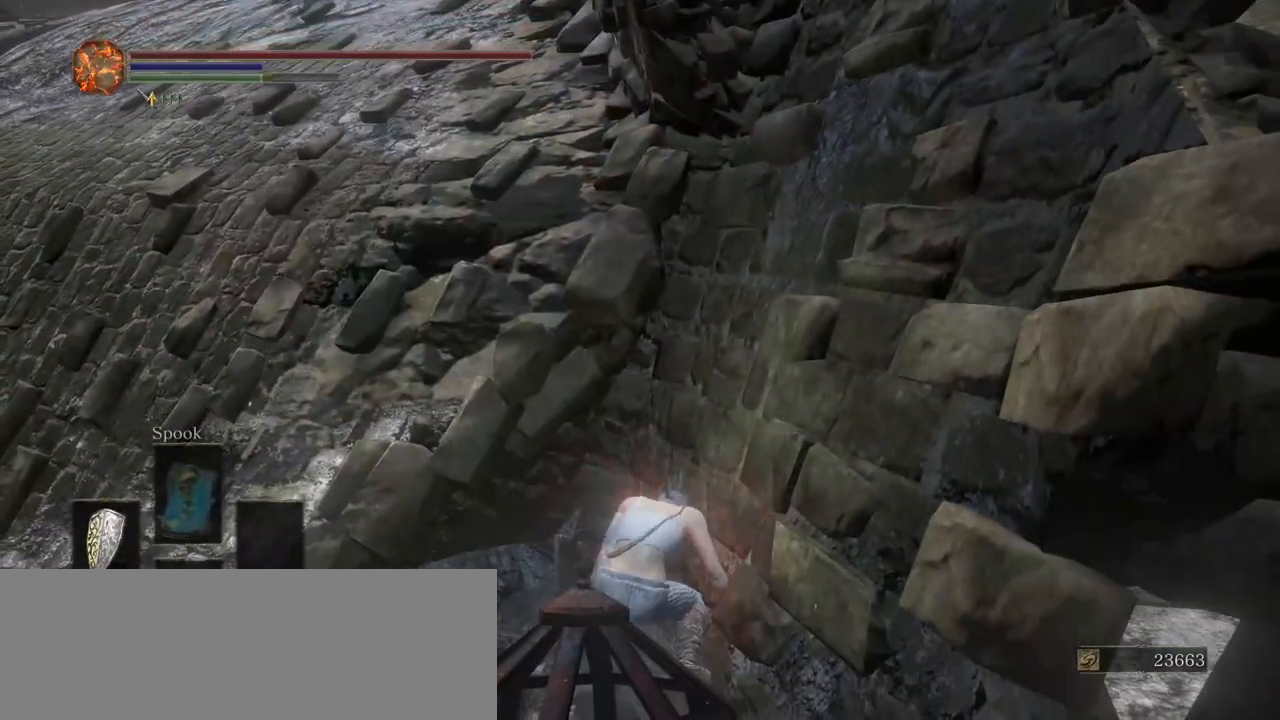
{"keys": [], "events": []}
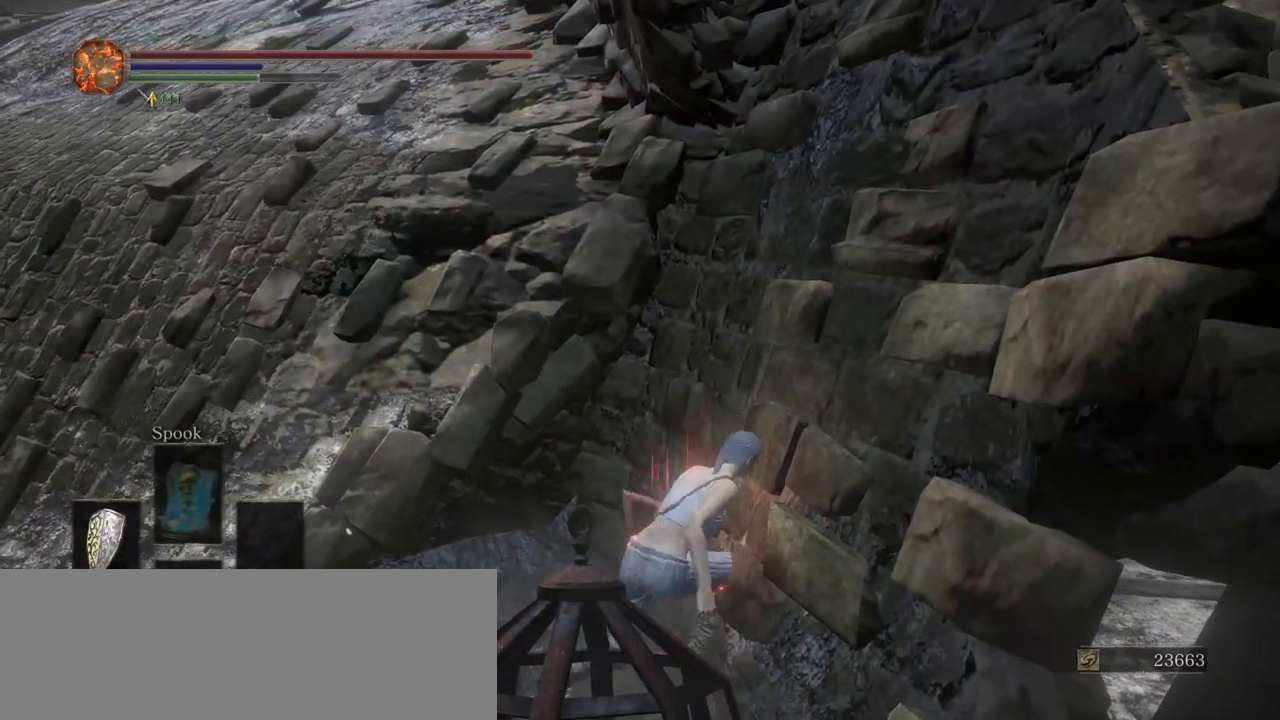
{"keys": [], "events": []}
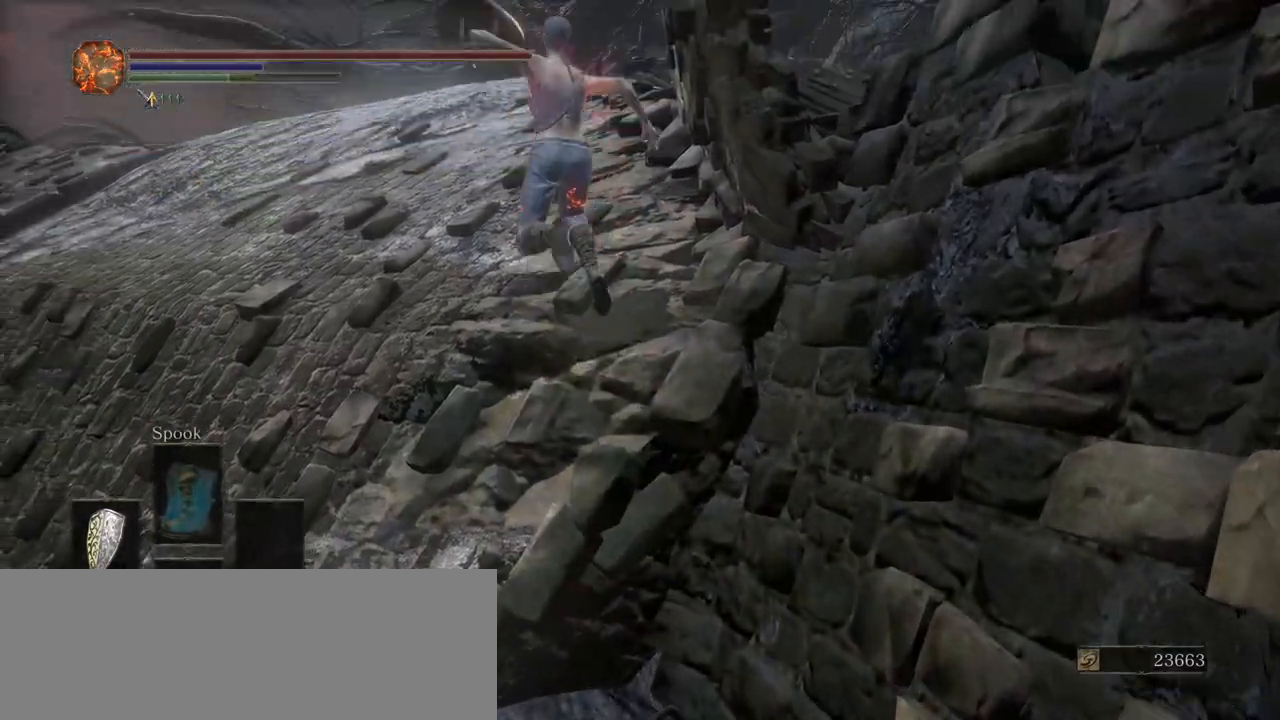
{"keys": [], "events": []}
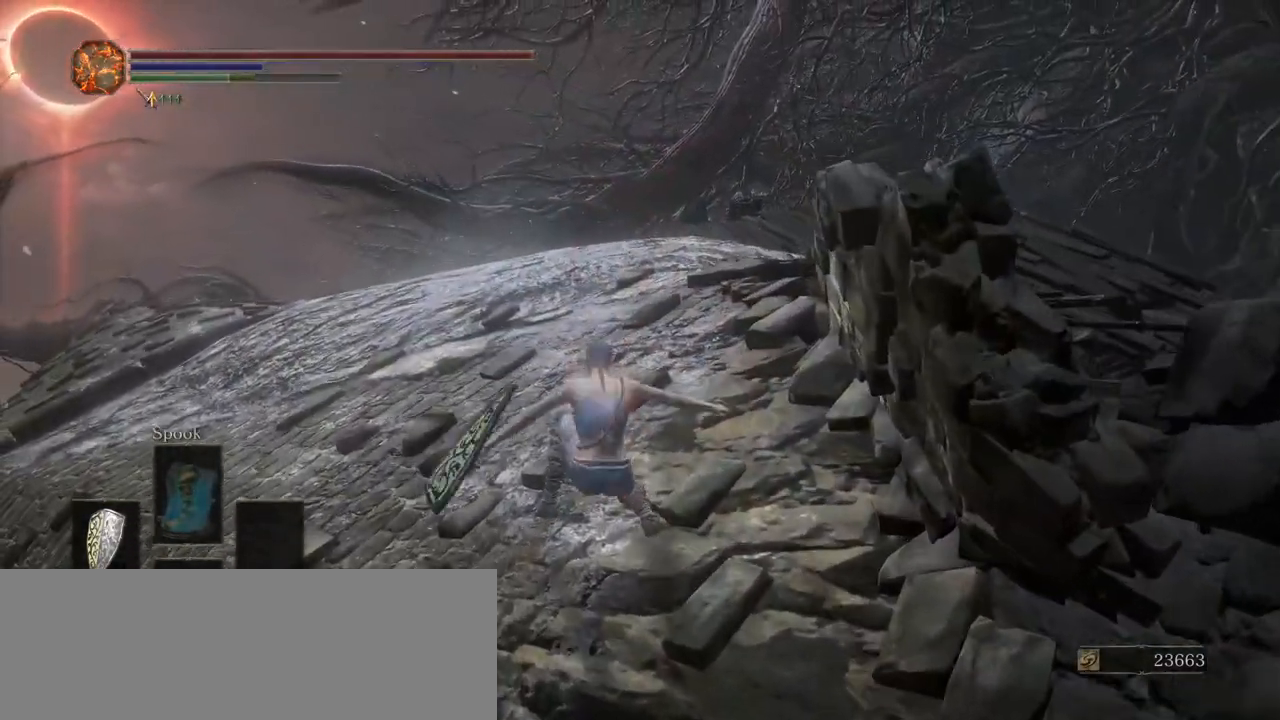
{"keys": [], "events": [[183, "f1", "down"], [283, "f1", "up"]]}
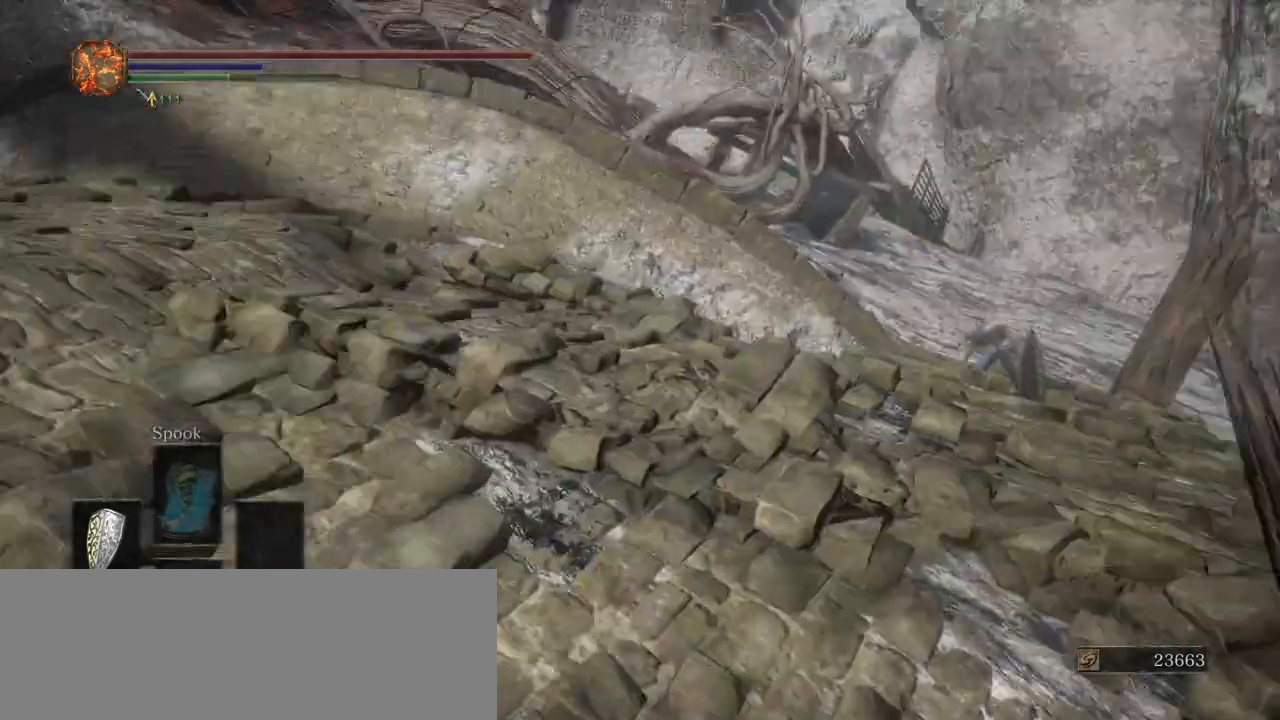
{"keys": [], "events": []}
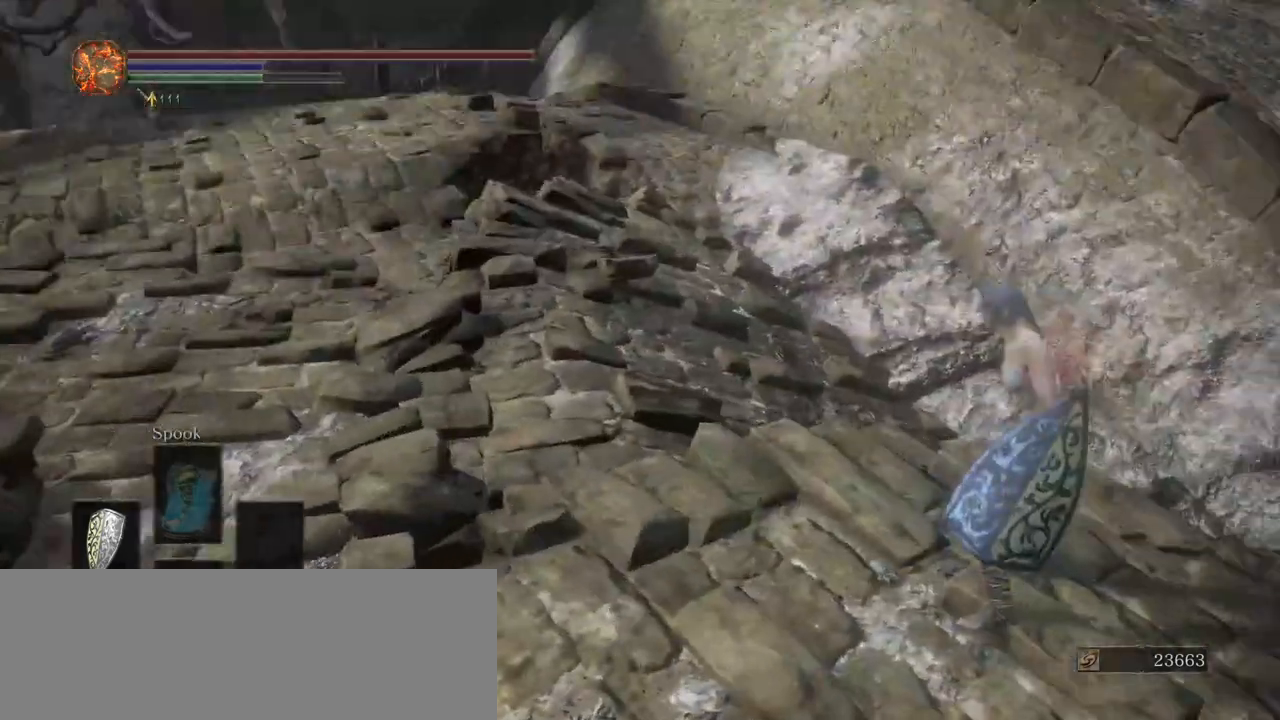
{"keys": ["a", "w"], "events": [[167, "a", "down"], [500, "w", "down"]]}
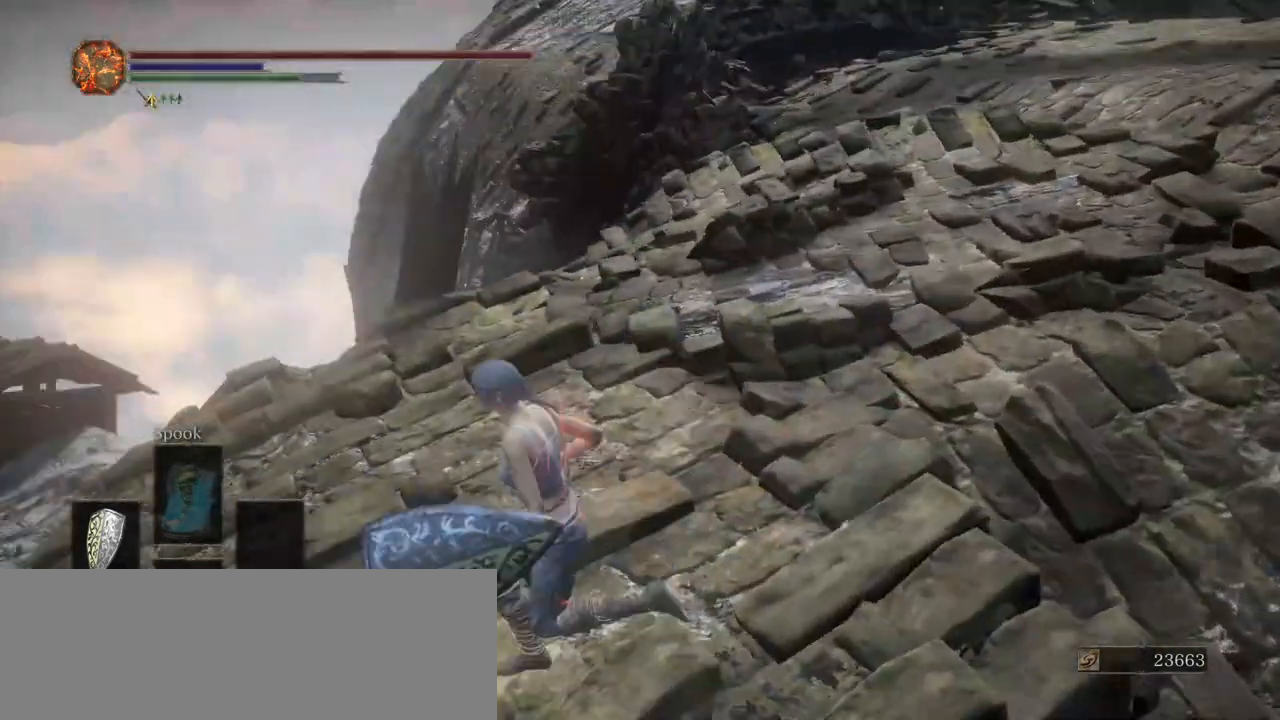
{"keys": ["w"], "events": [[83, "a", "up"]]}
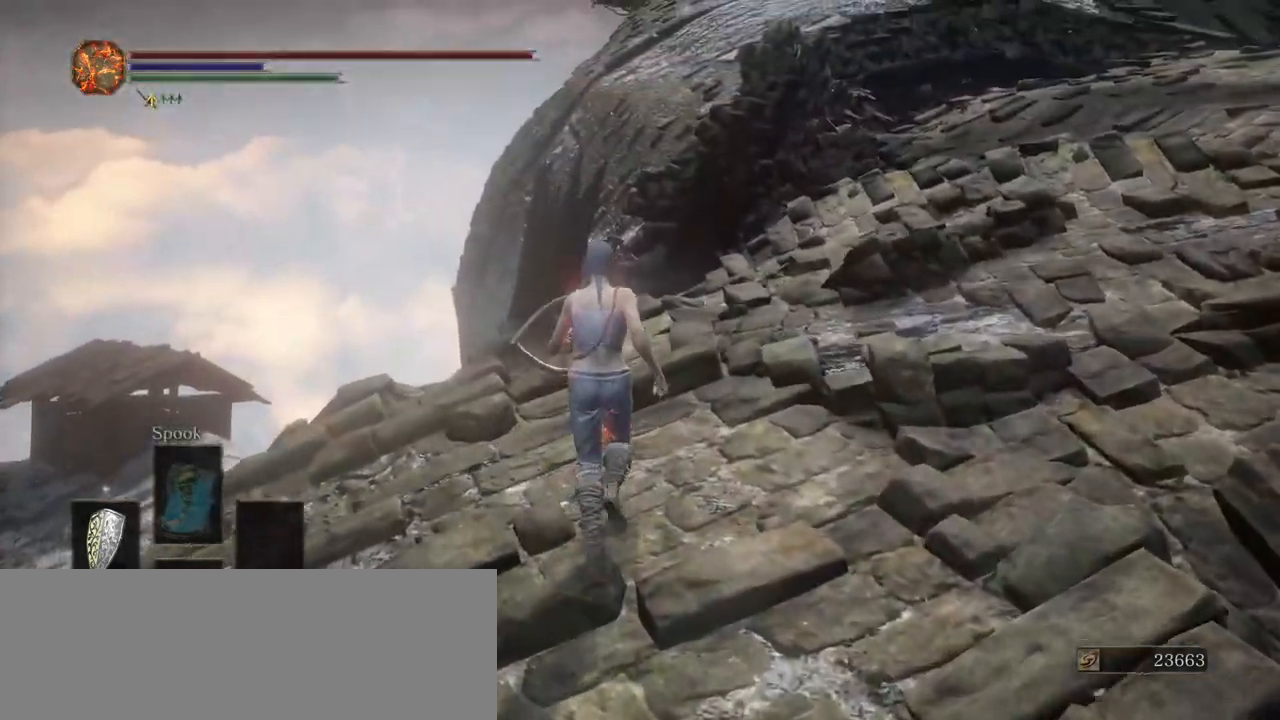
{"keys": ["s"], "events": [[150, "w", "up"], [383, "s", "down"]]}
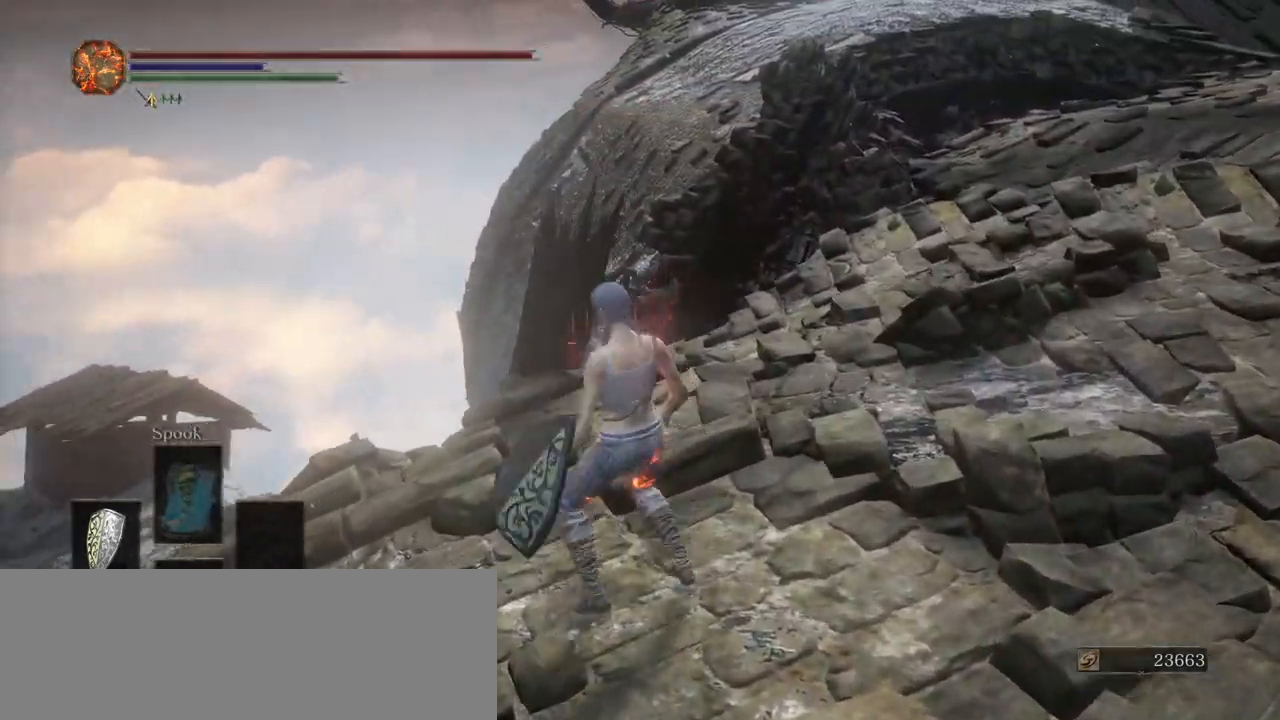
{"keys": ["s"], "events": []}
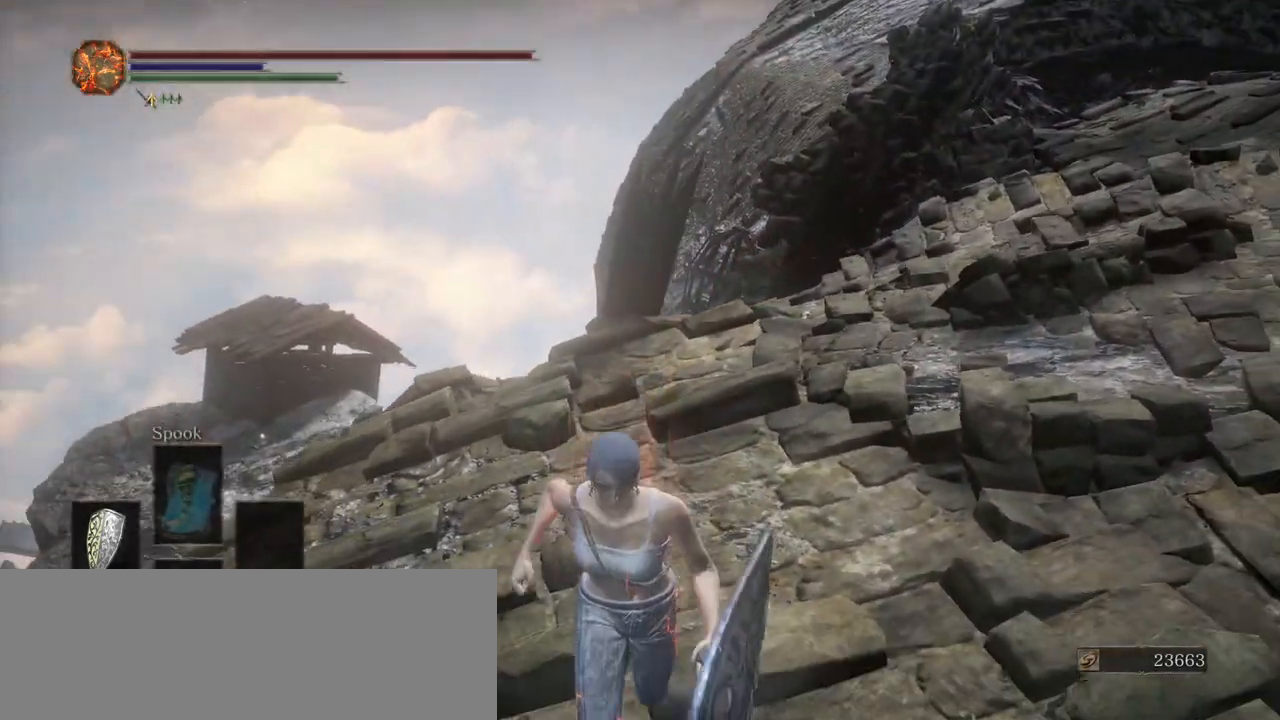
{"keys": ["shift_l", "w"], "events": [[283, "d", "down"], [317, "s", "up"], [417, "w", "down"], [467, "d", "up"], [467, "shift_l", "down"]]}
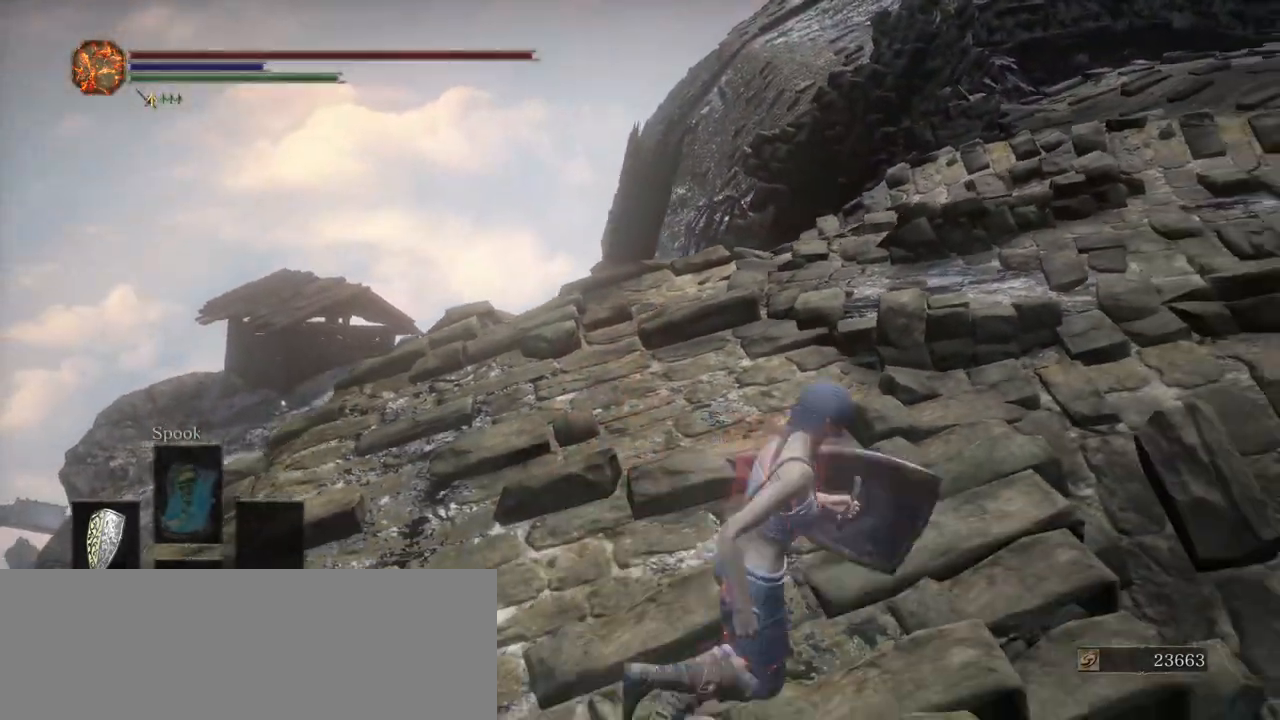
{"keys": ["shift_l", "w"], "events": []}
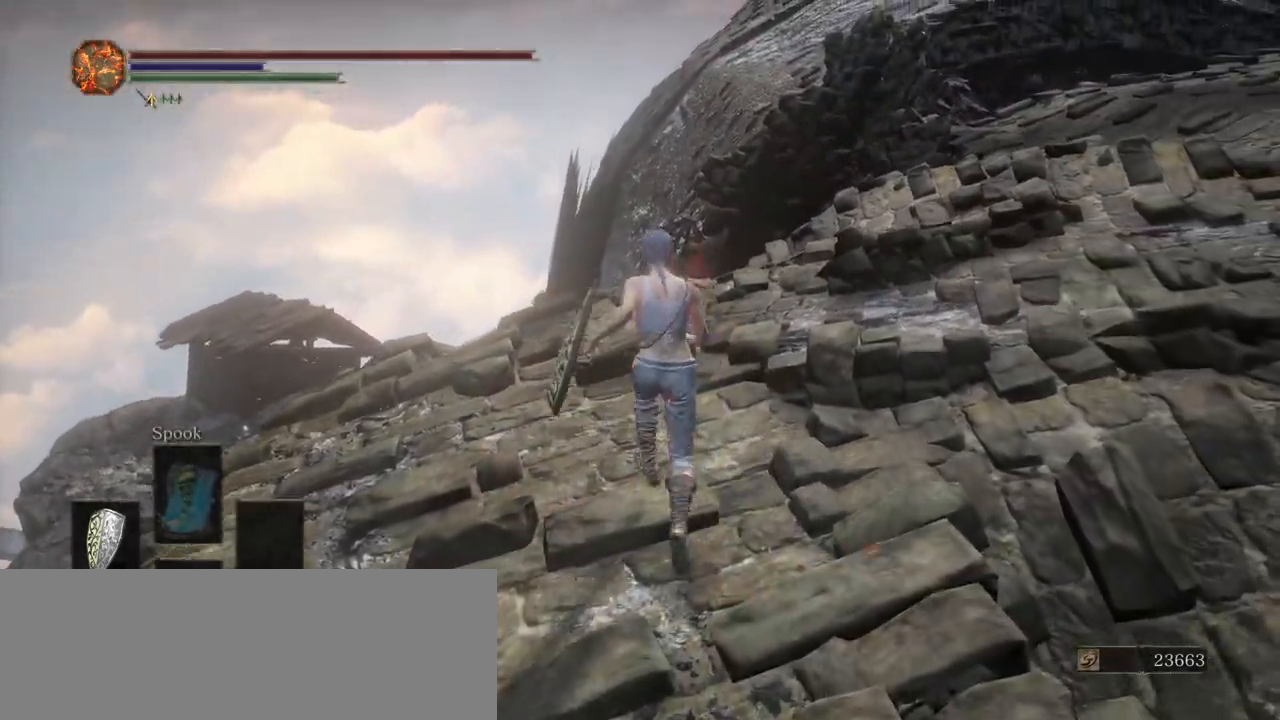
{"keys": ["shift_l", "w"], "events": []}
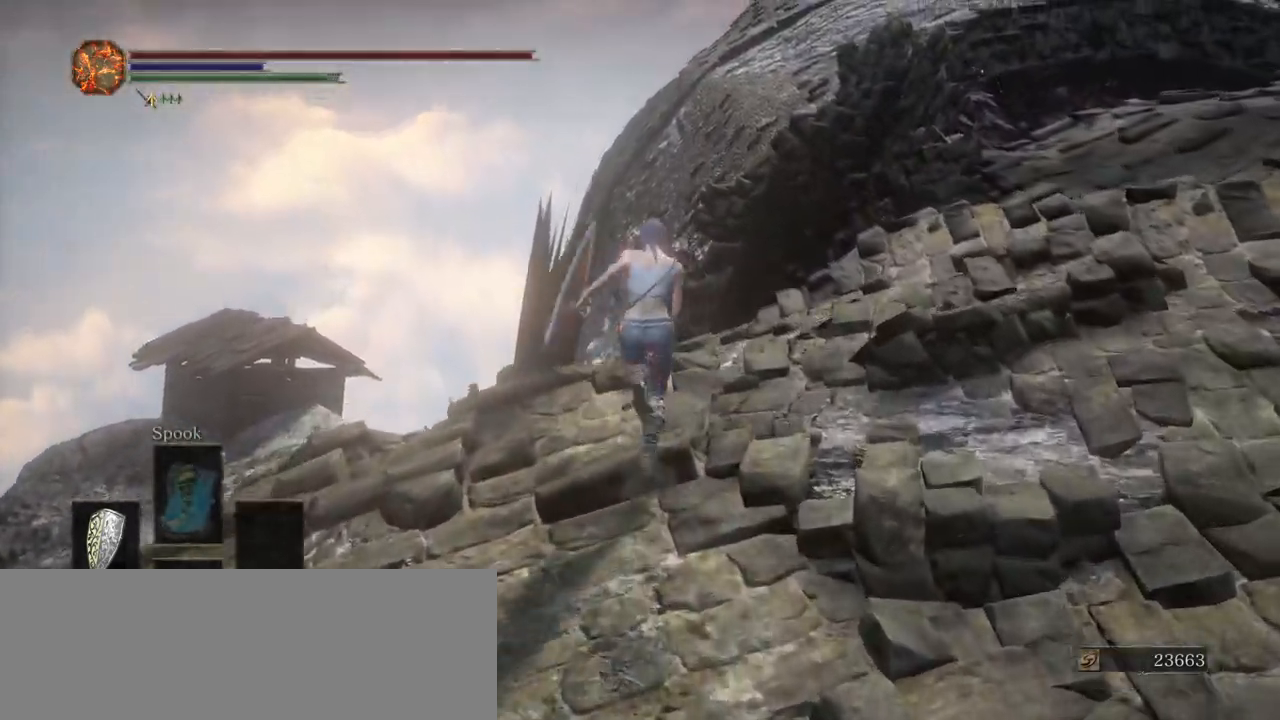
{"keys": ["shift_l", "w"], "events": []}
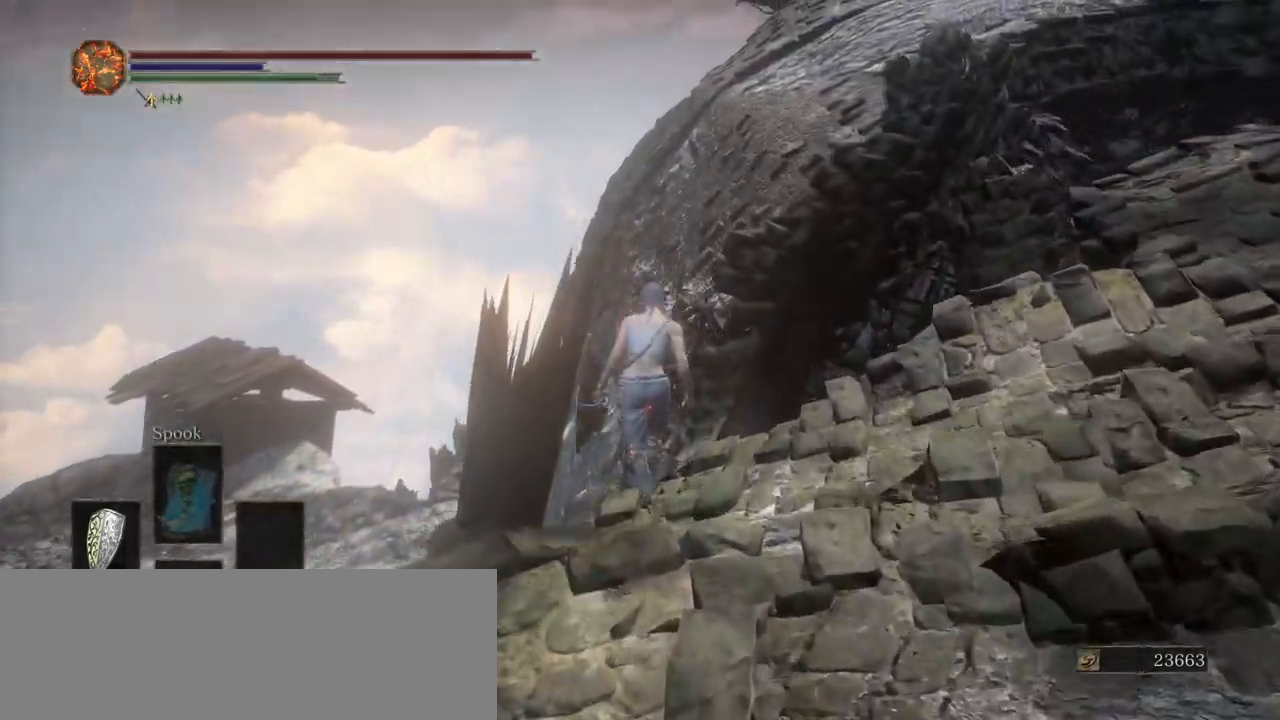
{"keys": ["shift_l", "w"], "events": [[250, "space", "down"], [333, "space", "up"]]}
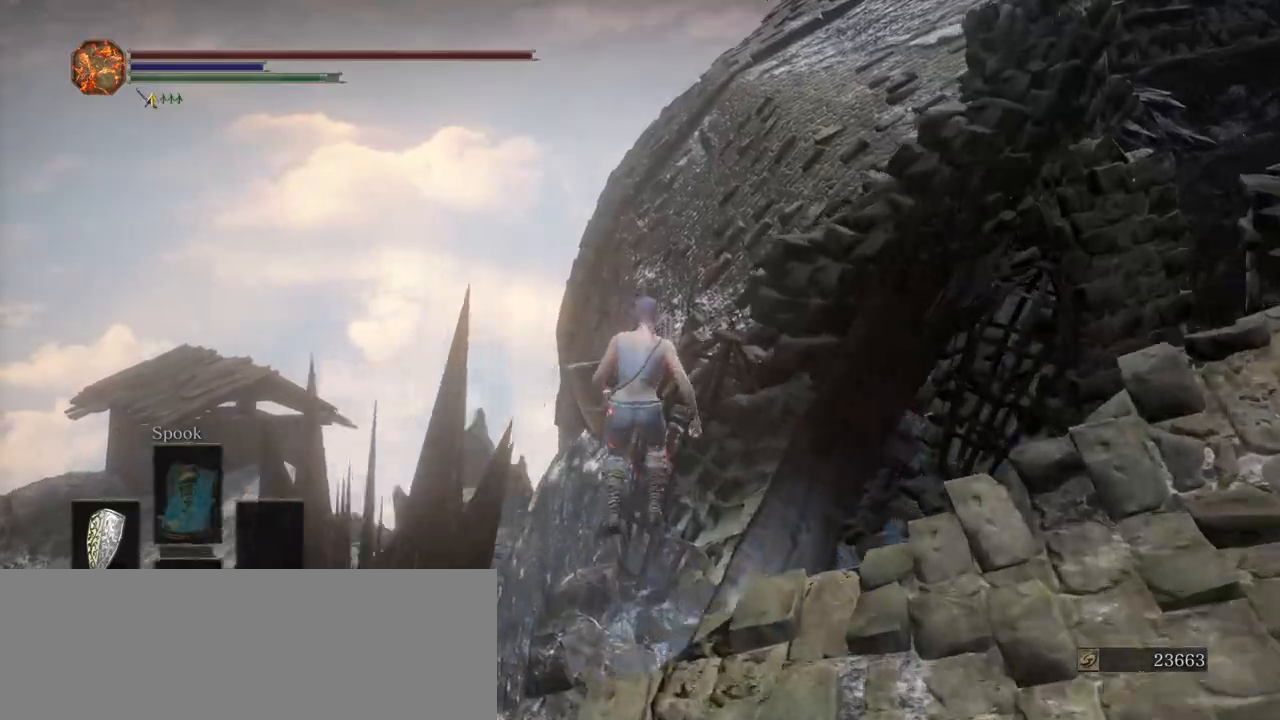
{"keys": [], "events": [[267, "shift_l", "up"], [267, "w", "up"], [400, "f1", "down"], [500, "f1", "up"]]}
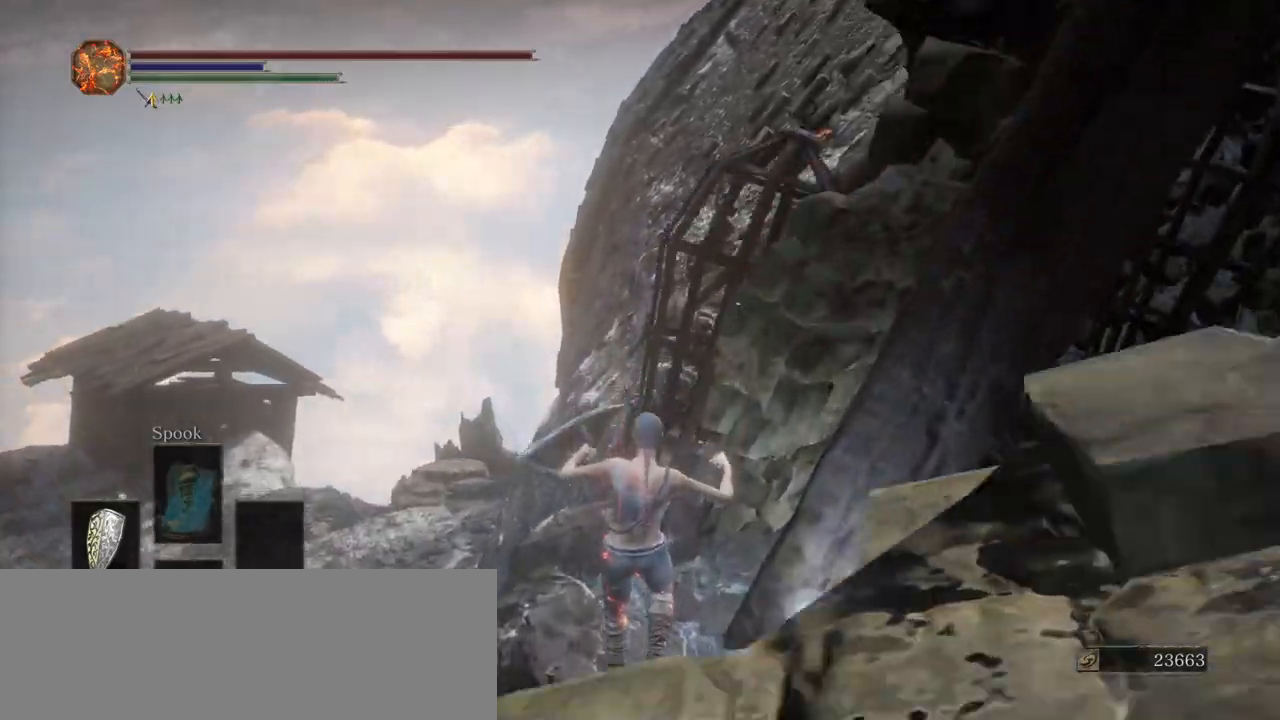
{"keys": ["a"], "events": [[367, "a", "down"]]}
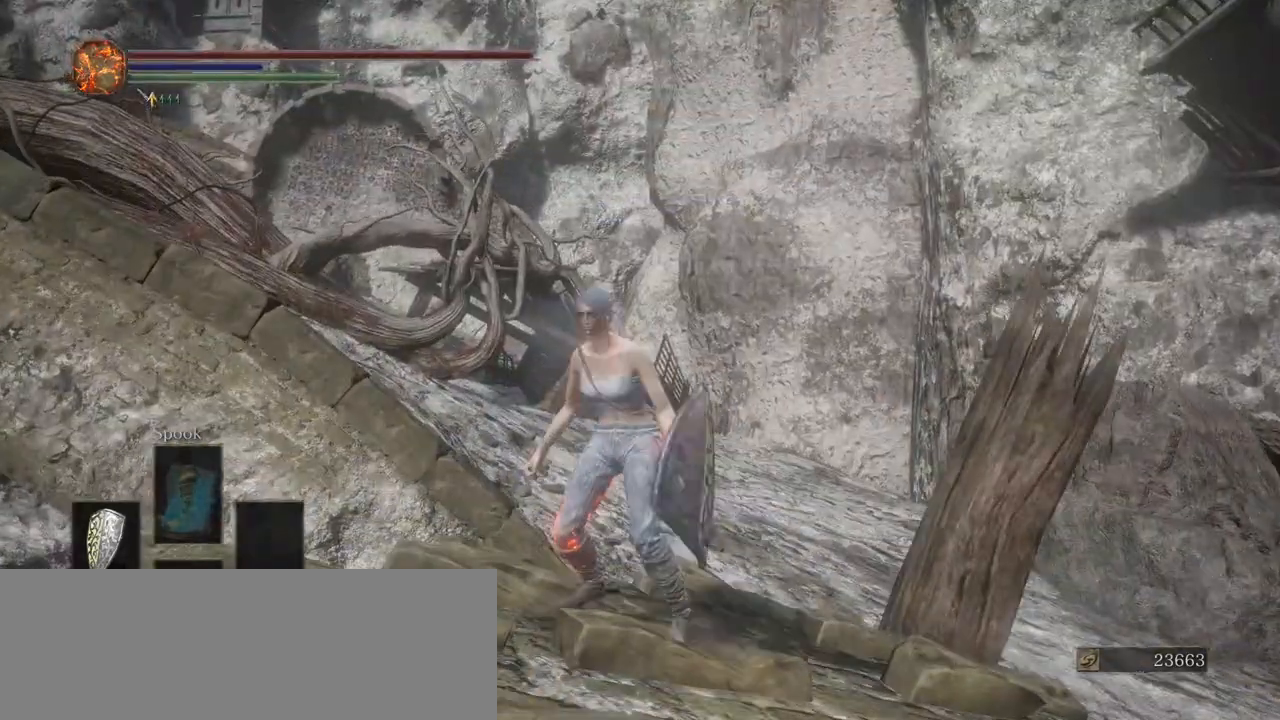
{"keys": ["w"], "events": [[200, "a", "up"], [250, "d", "down"], [383, "w", "down"], [483, "d", "up"]]}
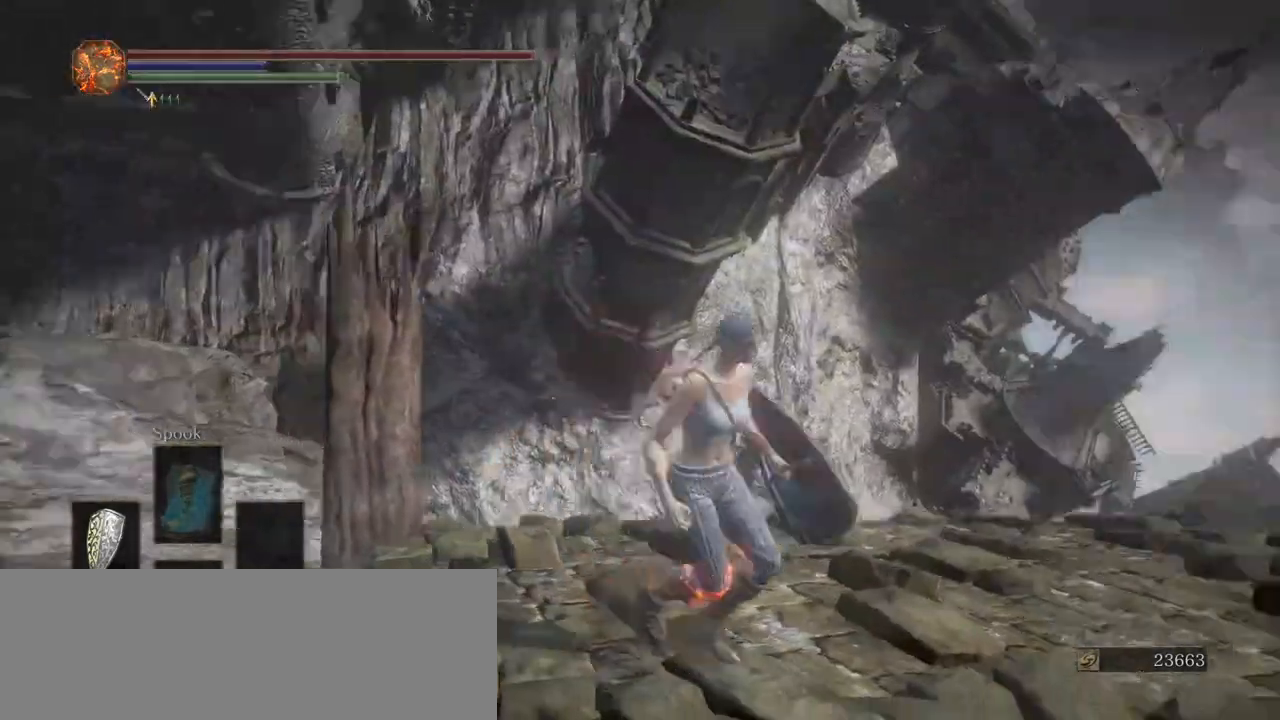
{"keys": ["shift_l", "w"], "events": [[33, "a", "down"], [117, "w", "up"], [217, "s", "down"], [300, "a", "up"], [300, "d", "down"], [400, "s", "up"], [450, "shift_l", "down"], [450, "w", "down"], [500, "d", "up"]]}
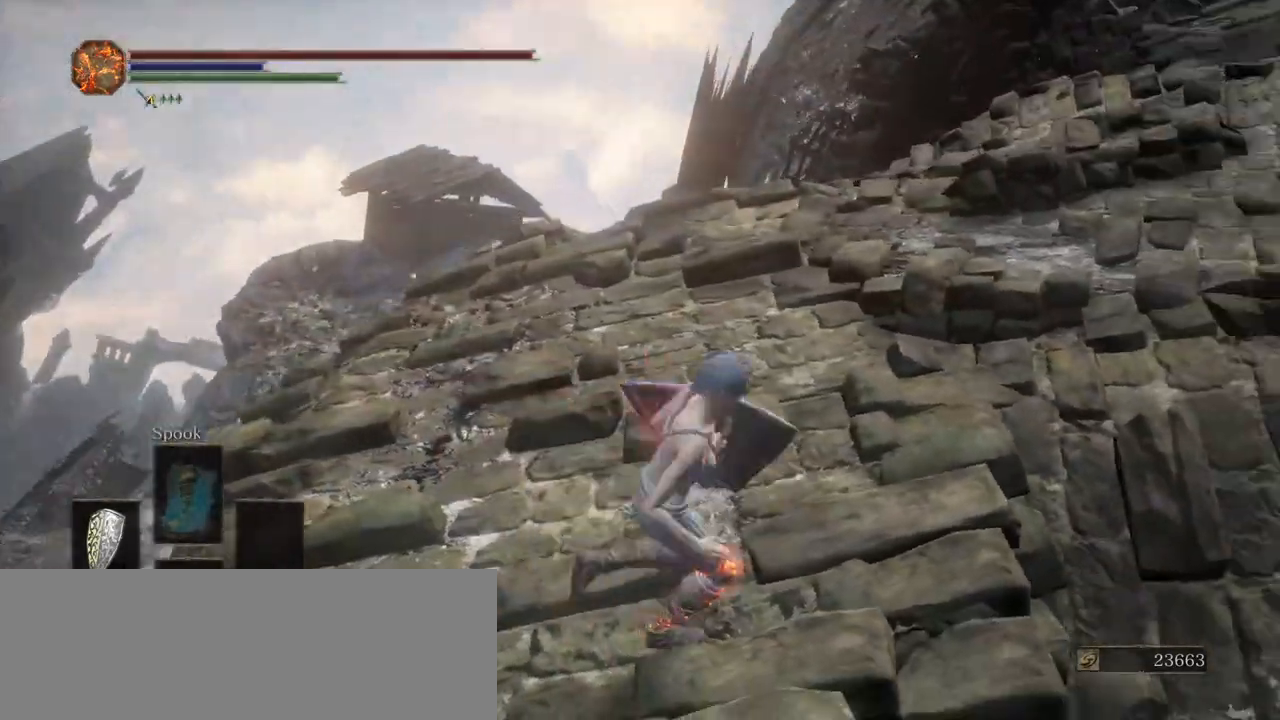
{"keys": ["shift_l", "w"], "events": []}
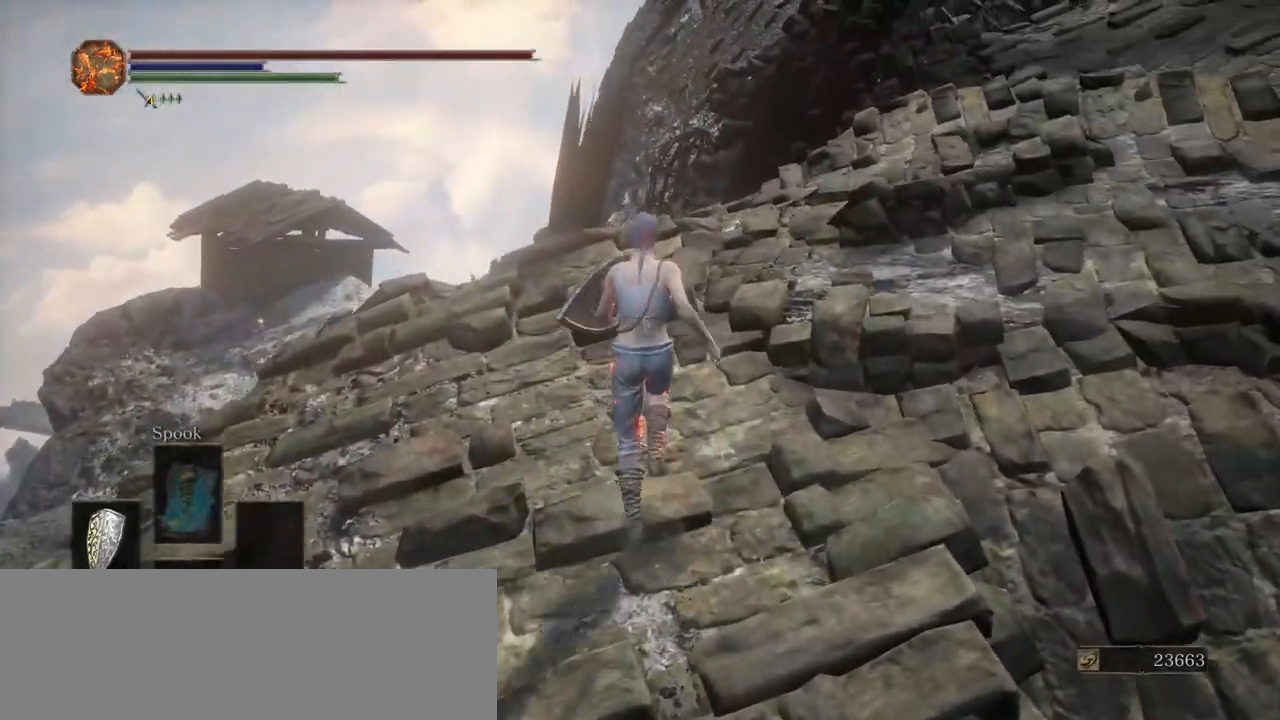
{"keys": ["shift_l", "w"], "events": []}
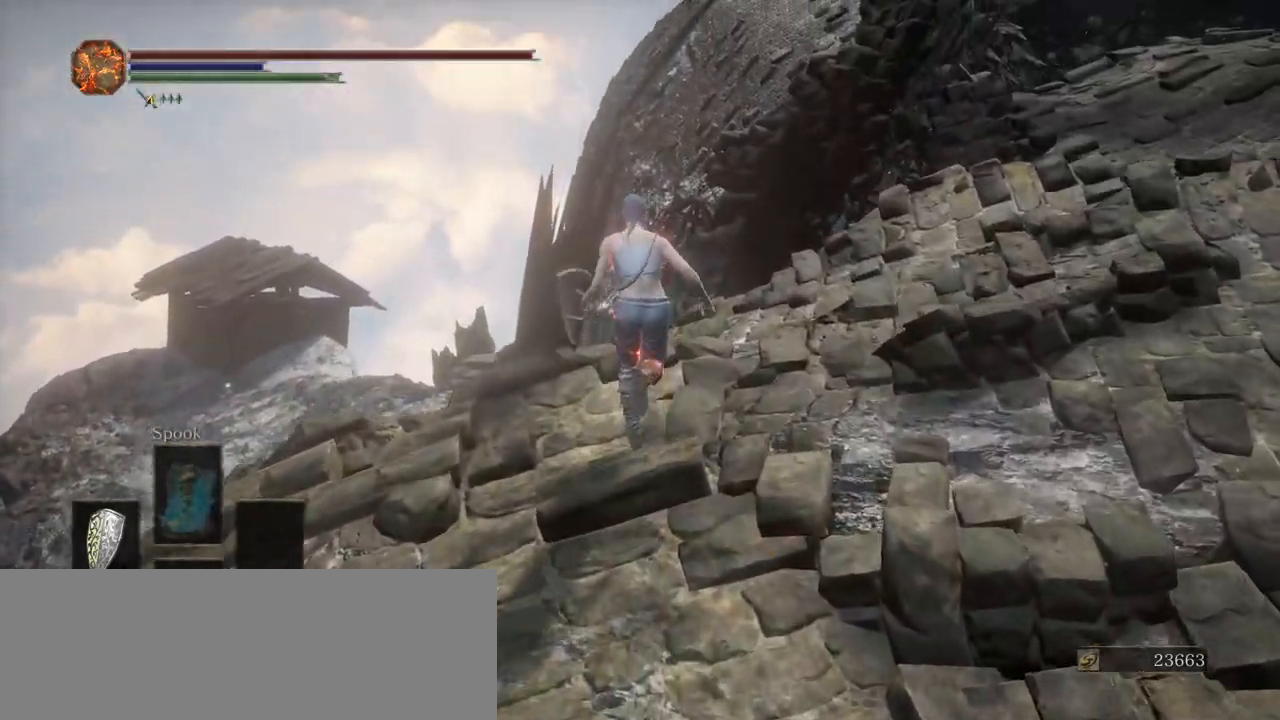
{"keys": ["shift_l", "w"], "events": []}
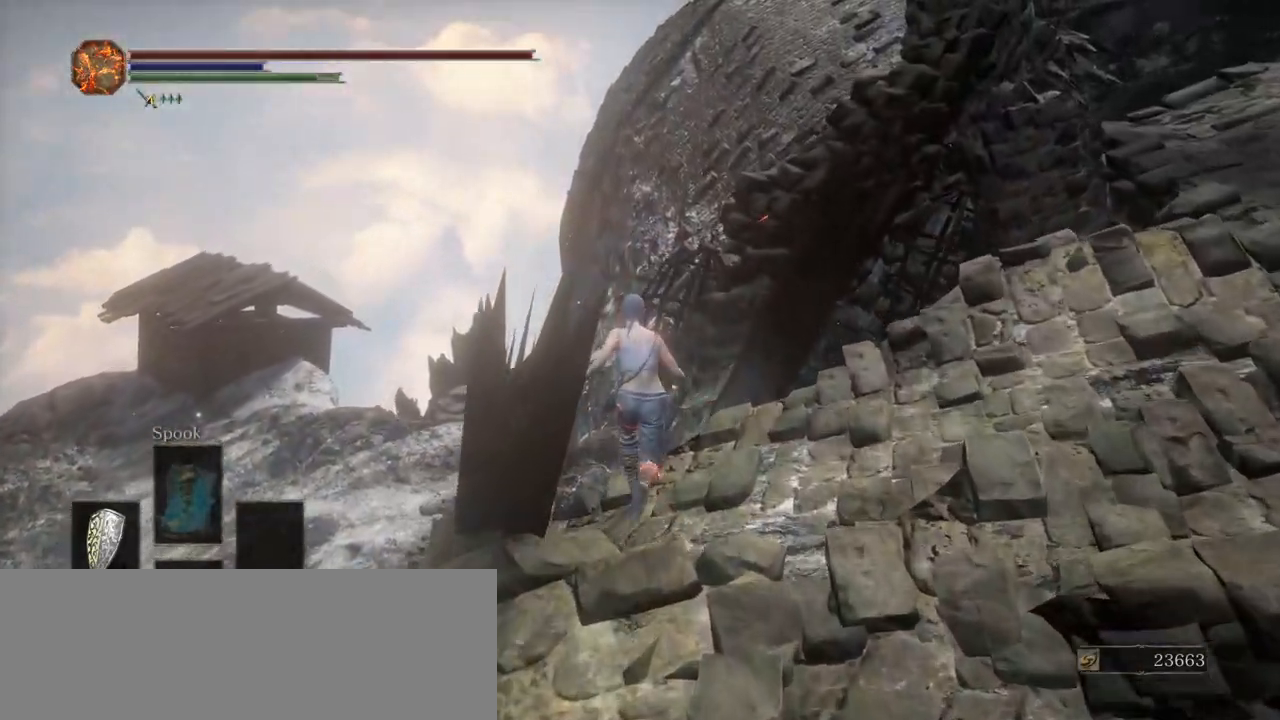
{"keys": ["shift_l", "w"], "events": [[133, "space", "down"], [317, "space", "up"]]}
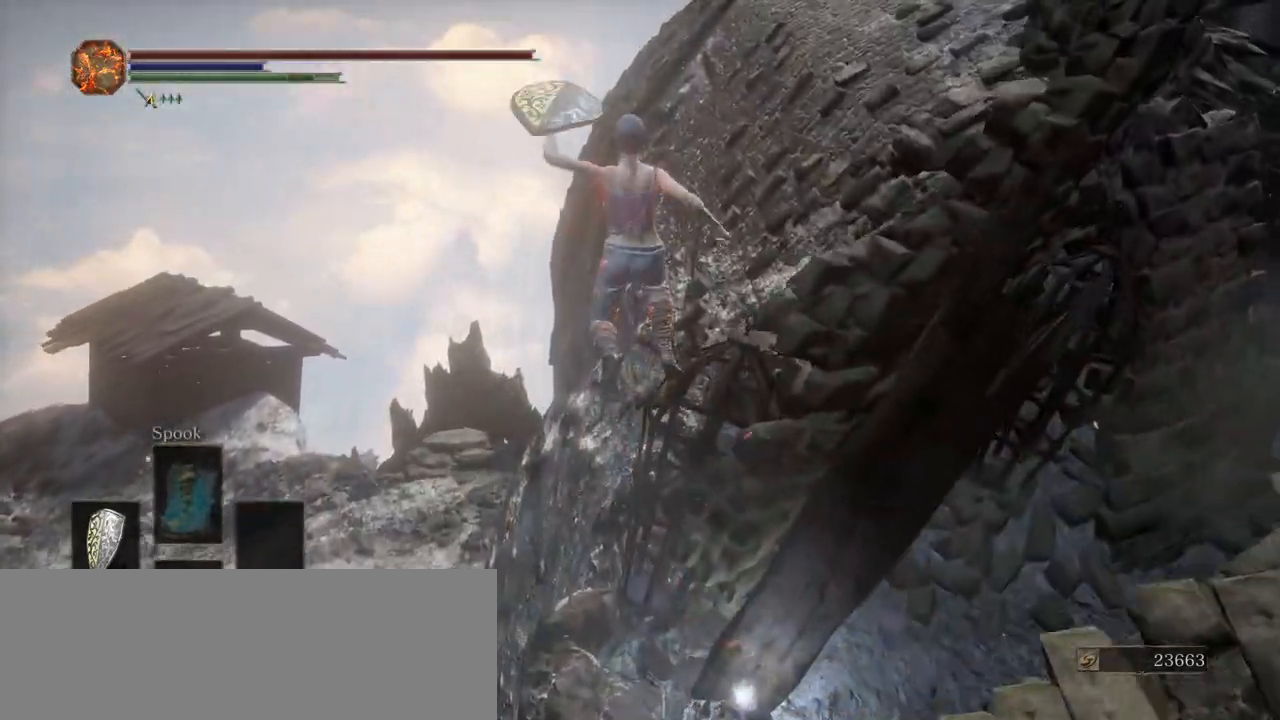
{"keys": ["d", "shift_l", "w"], "events": [[283, "d", "down"]]}